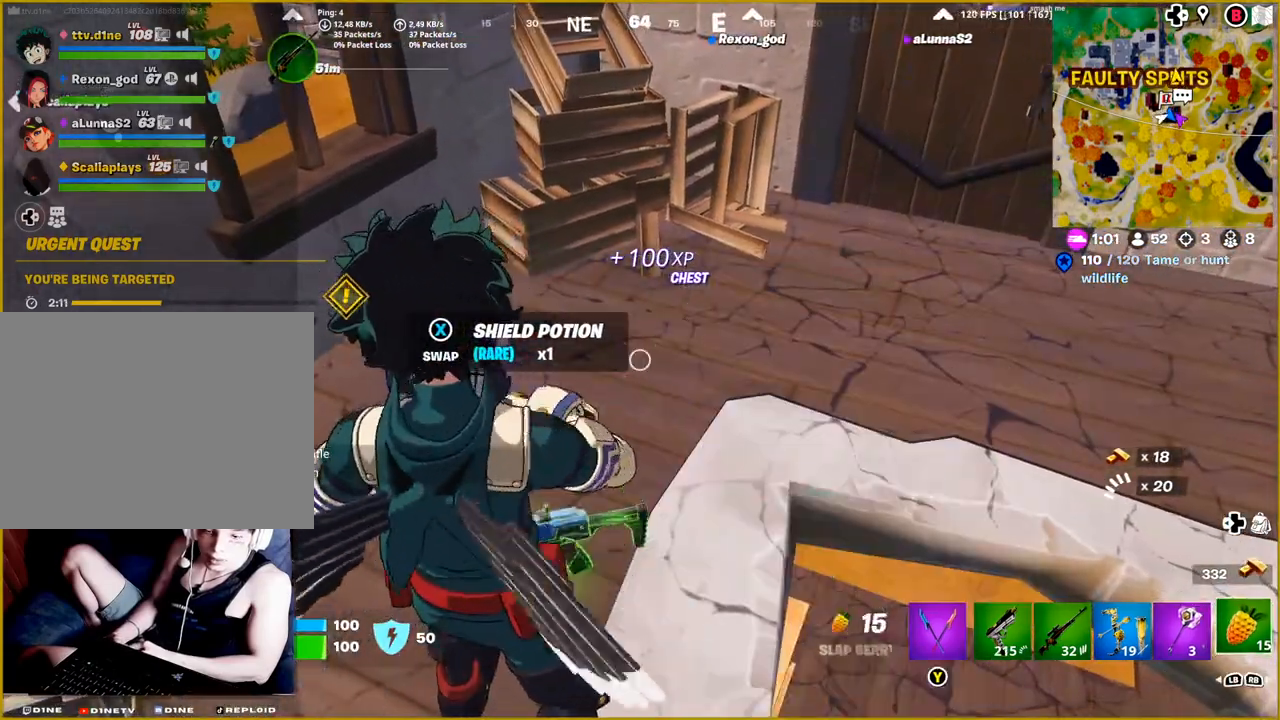
Gameplay with a controller (PlayStation layout); each line is a JSON object with the inputs held at the frame after it. "events" lists button and stick changes between this image and that frame as [ms after this image, input, new state], when the widget could be followed in between.
{"buttons": [], "left_stick": "right", "right_stick": "center", "events": [[467, "left_stick", "right"]]}
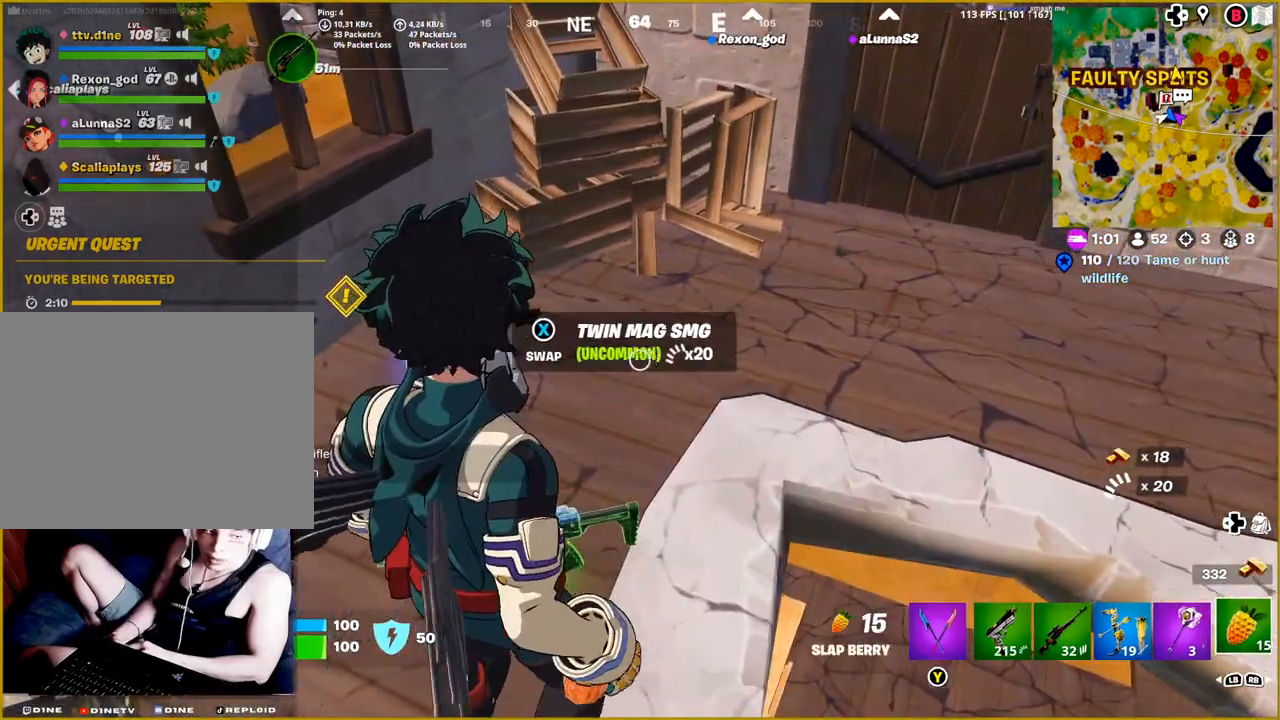
{"buttons": [], "left_stick": "right", "right_stick": "right", "events": [[100, "L1", "down"], [217, "L1", "up"], [317, "L1", "down"], [417, "L1", "up"], [417, "right_stick", "right"]]}
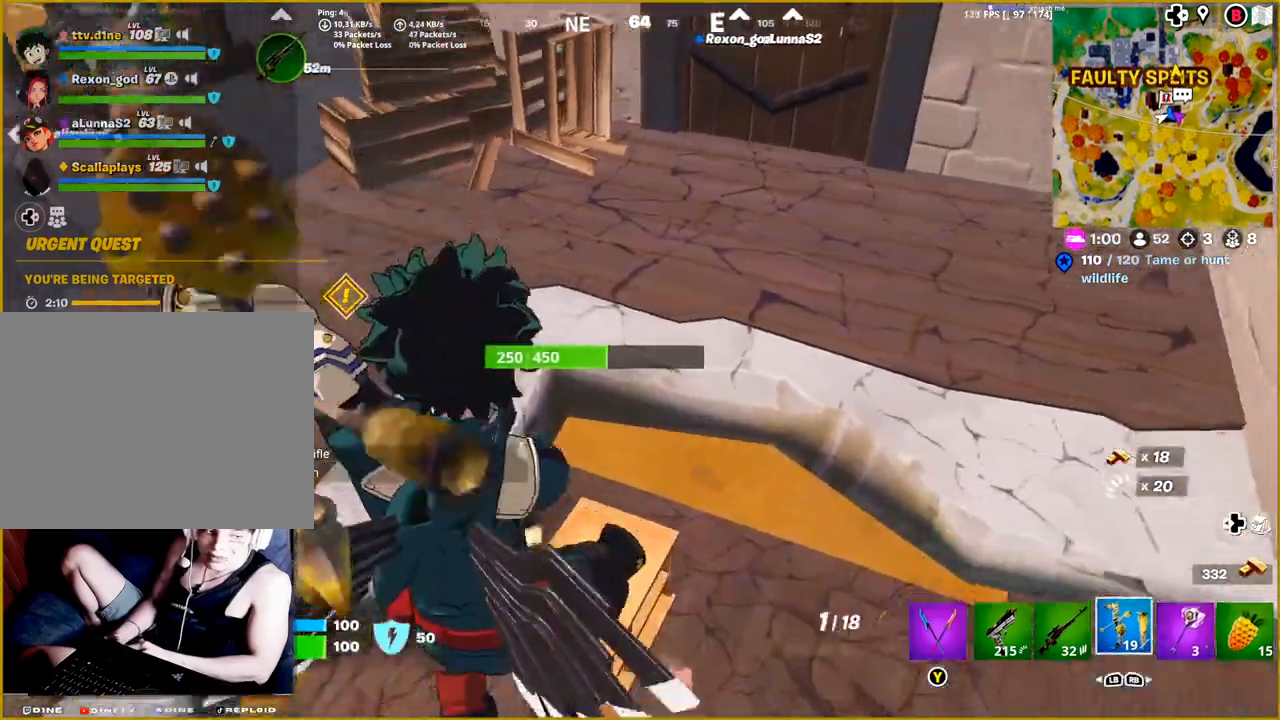
{"buttons": [], "left_stick": "up-right", "right_stick": "center", "events": [[233, "left_stick", "up-right"], [400, "right_stick", "center"]]}
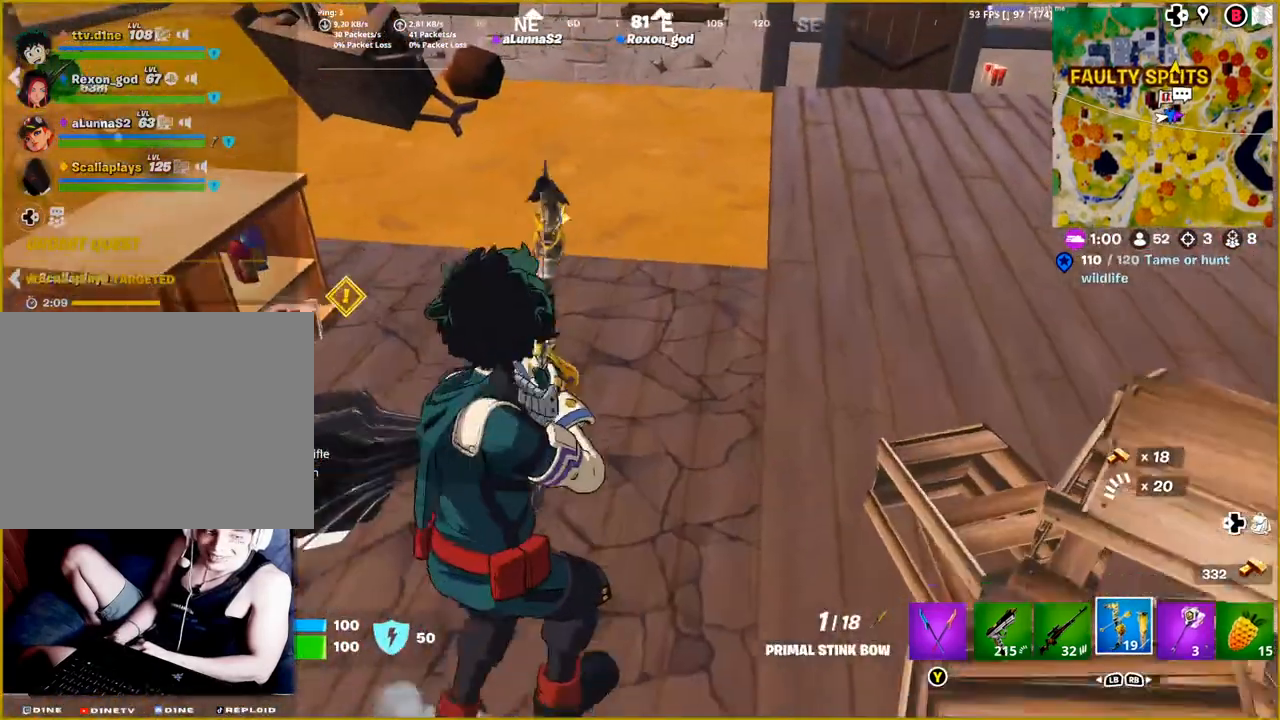
{"buttons": [], "left_stick": "up-right", "right_stick": "center", "events": [[250, "right_stick", "up"], [433, "right_stick", "center"]]}
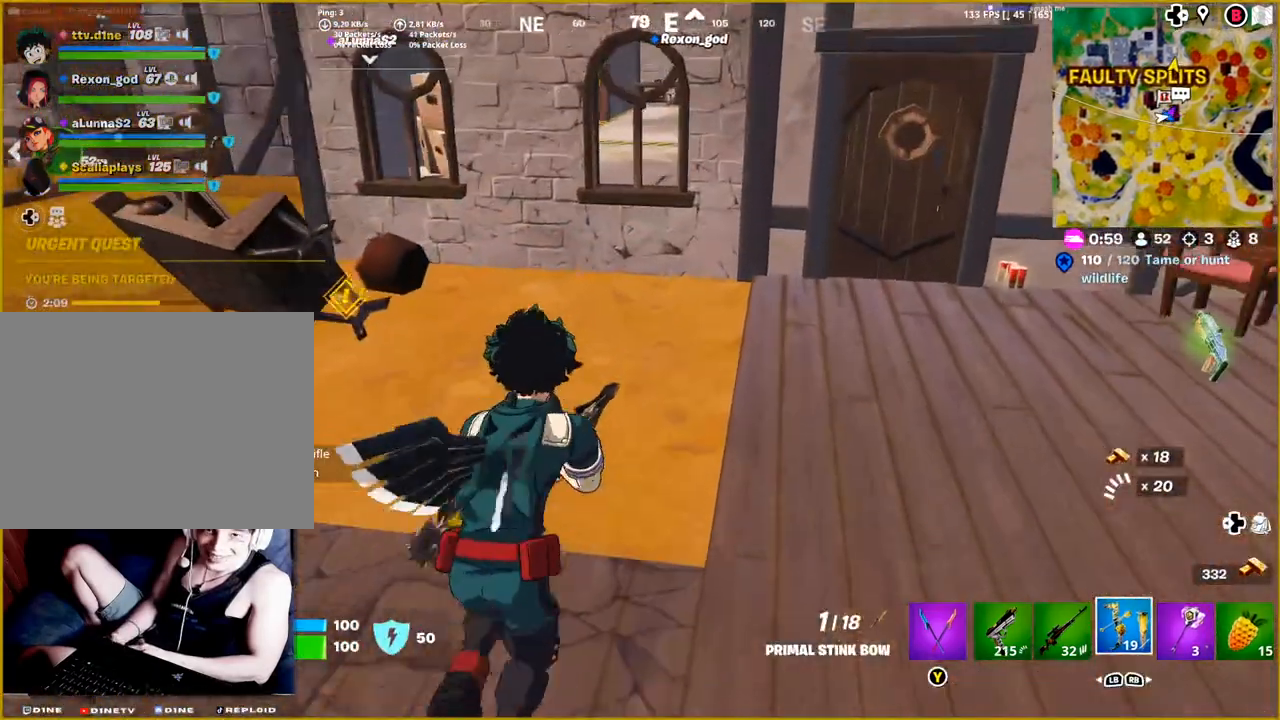
{"buttons": [], "left_stick": "up-right", "right_stick": "right", "events": [[117, "right_stick", "right"]]}
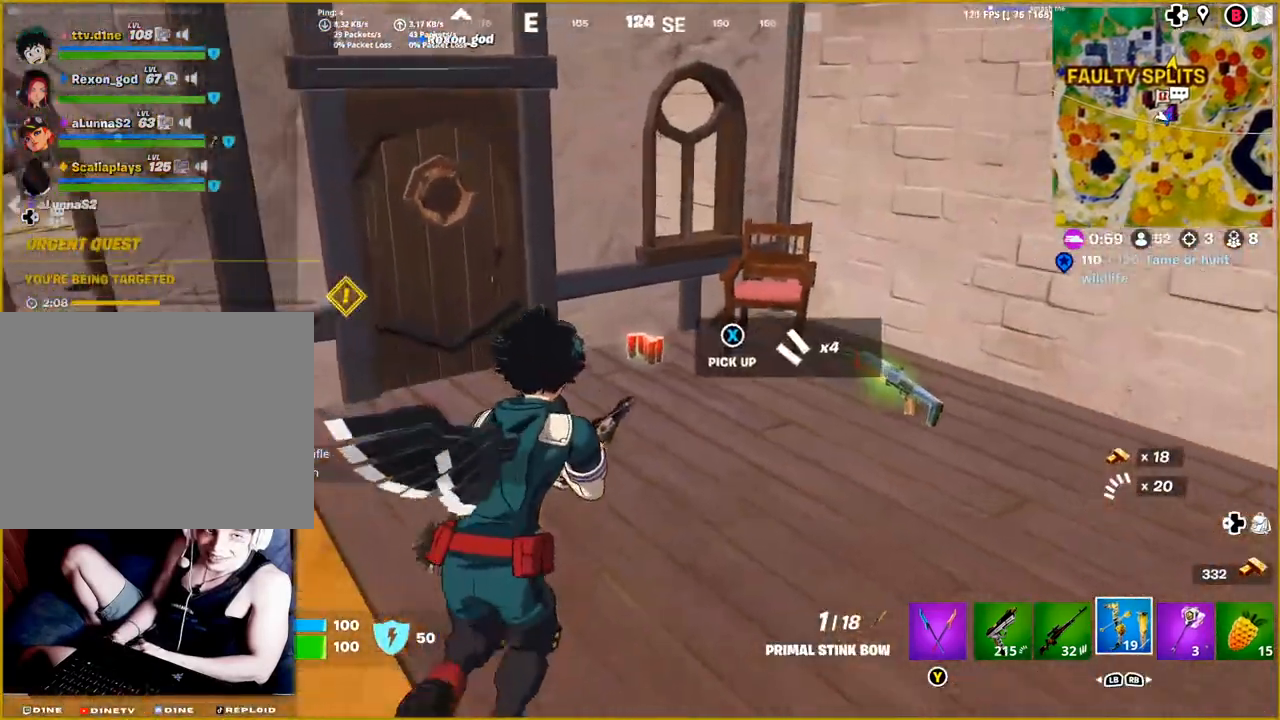
{"buttons": [], "left_stick": "up-left", "right_stick": "left", "events": [[33, "left_stick", "up"], [33, "right_stick", "center"], [467, "left_stick", "up-left"], [467, "right_stick", "left"]]}
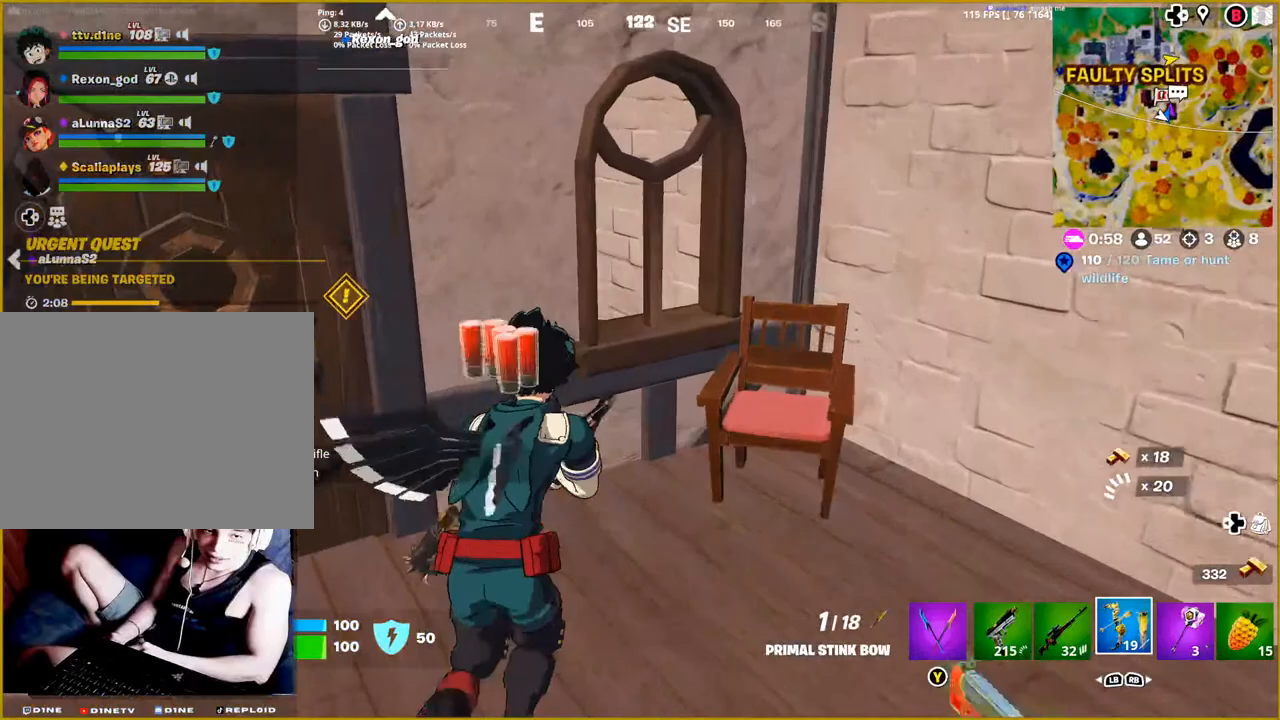
{"buttons": [], "left_stick": "up", "right_stick": "center", "events": [[367, "right_stick", "center"], [500, "left_stick", "up"]]}
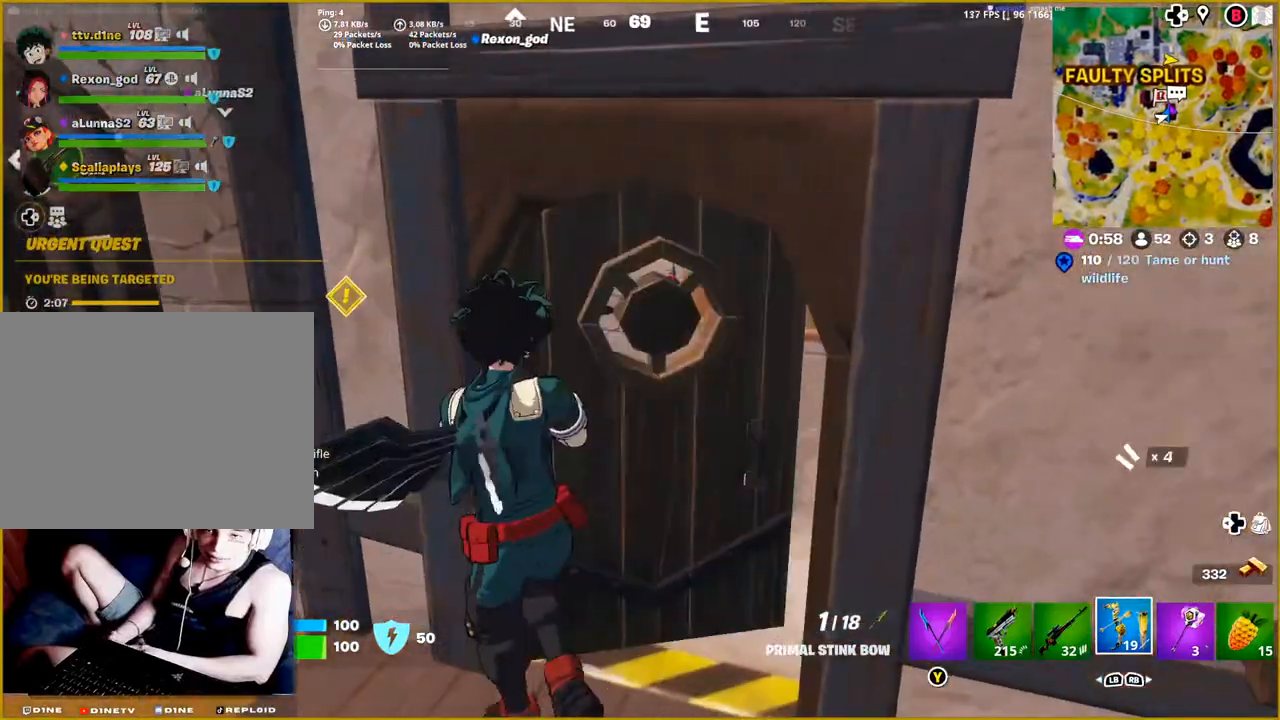
{"buttons": [], "left_stick": "up-right", "right_stick": "left", "events": [[100, "left_stick", "up-right"], [483, "right_stick", "left"]]}
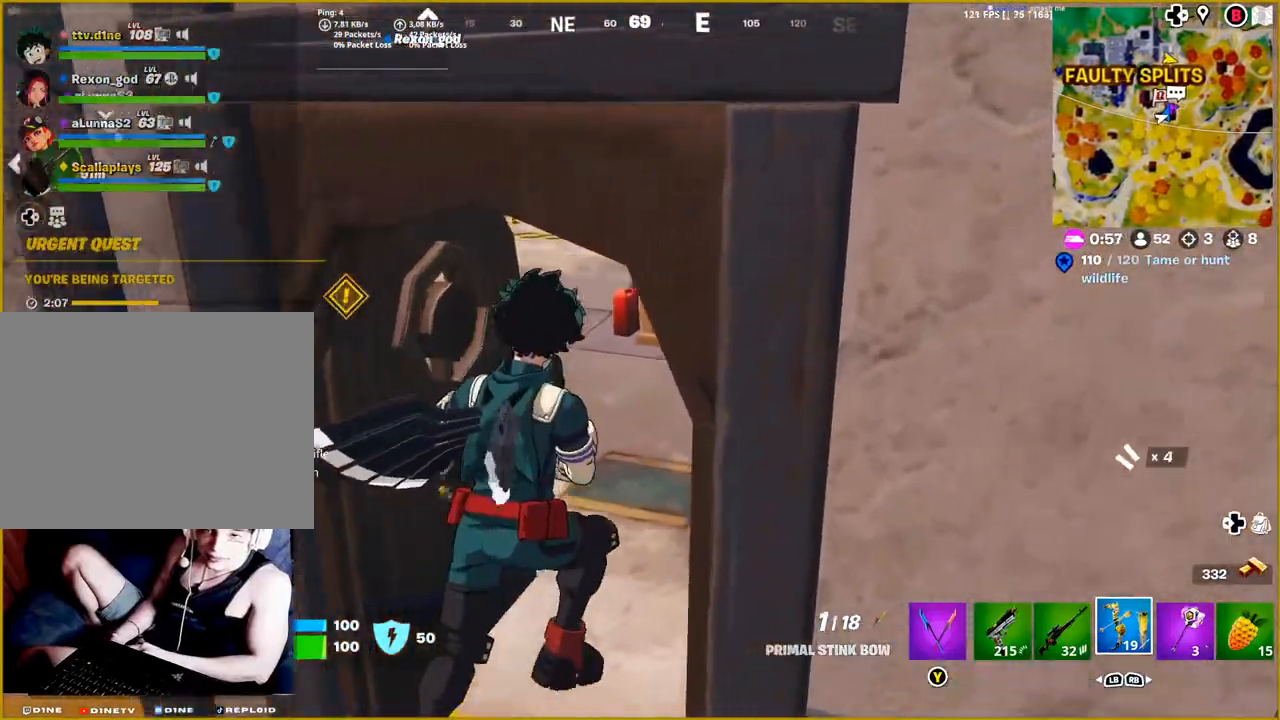
{"buttons": [], "left_stick": "up", "right_stick": "left", "events": [[433, "left_stick", "up"]]}
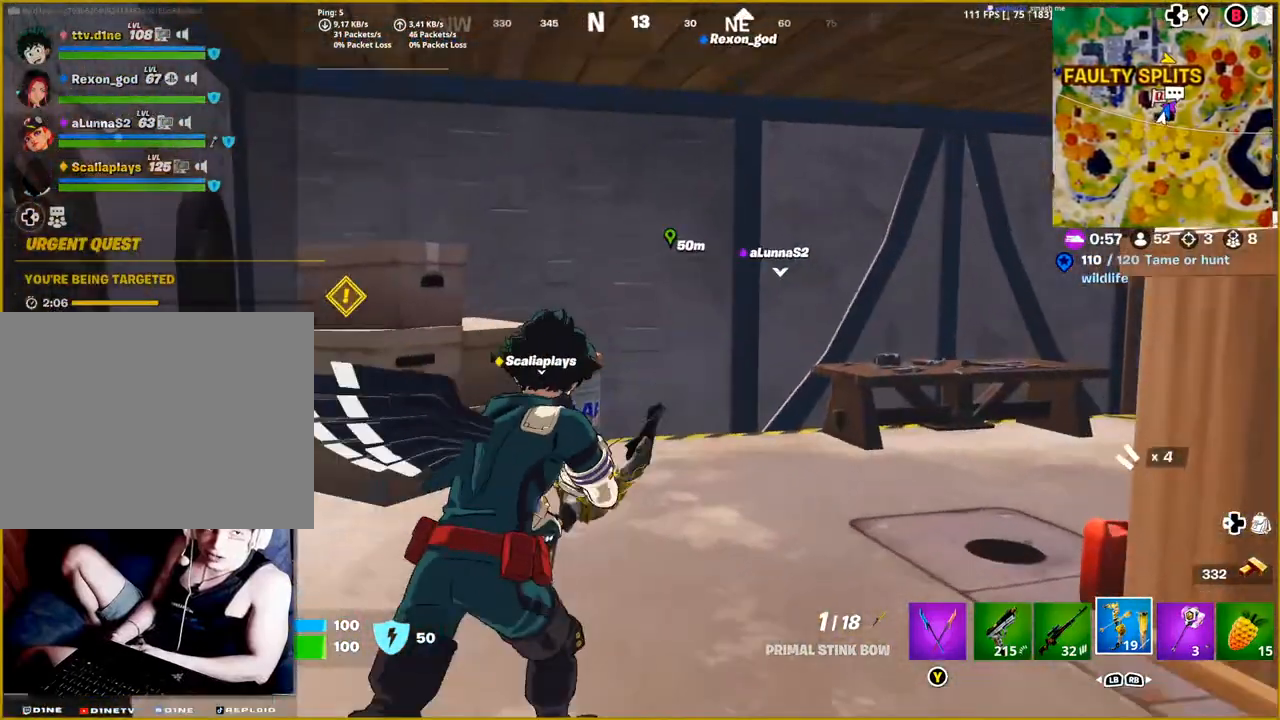
{"buttons": [], "left_stick": "up-right", "right_stick": "right", "events": [[117, "right_stick", "center"], [200, "left_stick", "up-right"], [300, "right_stick", "right"]]}
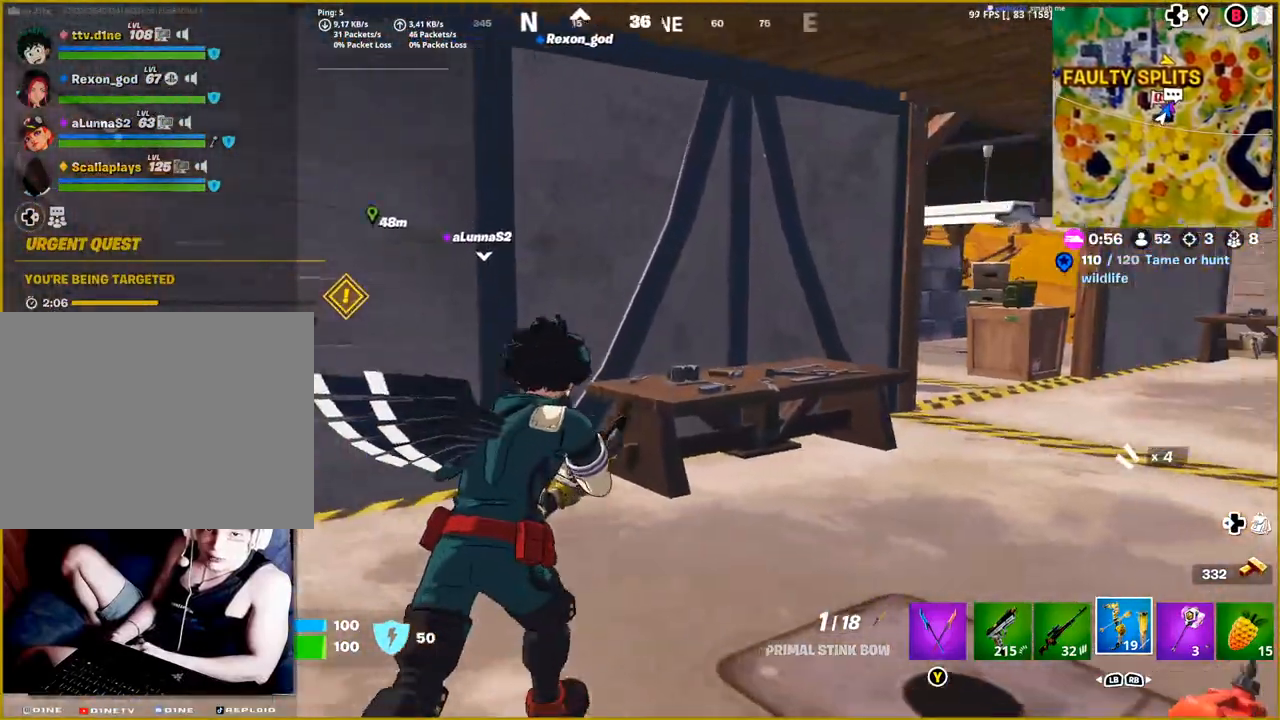
{"buttons": [], "left_stick": "up-right", "right_stick": "right", "events": [[17, "right_stick", "down-right"], [200, "right_stick", "right"], [333, "R1", "down"], [500, "R1", "up"]]}
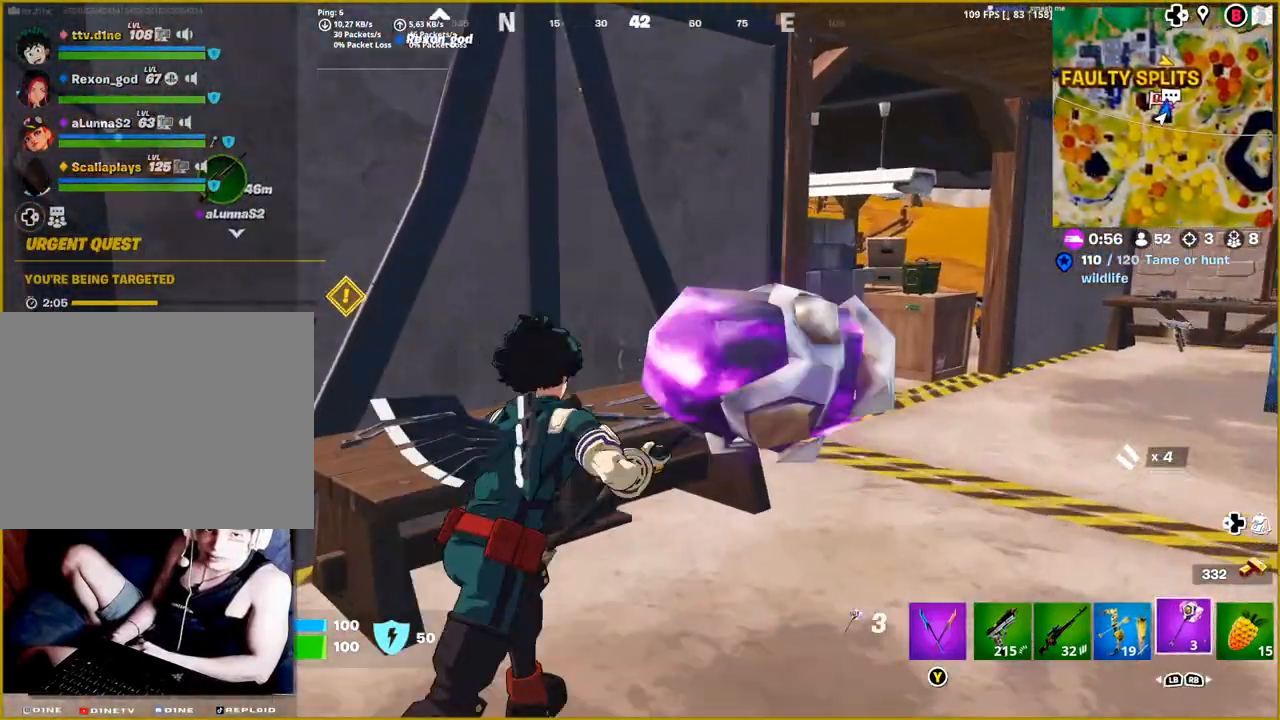
{"buttons": [], "left_stick": "up-right", "right_stick": "center", "events": [[317, "right_stick", "center"]]}
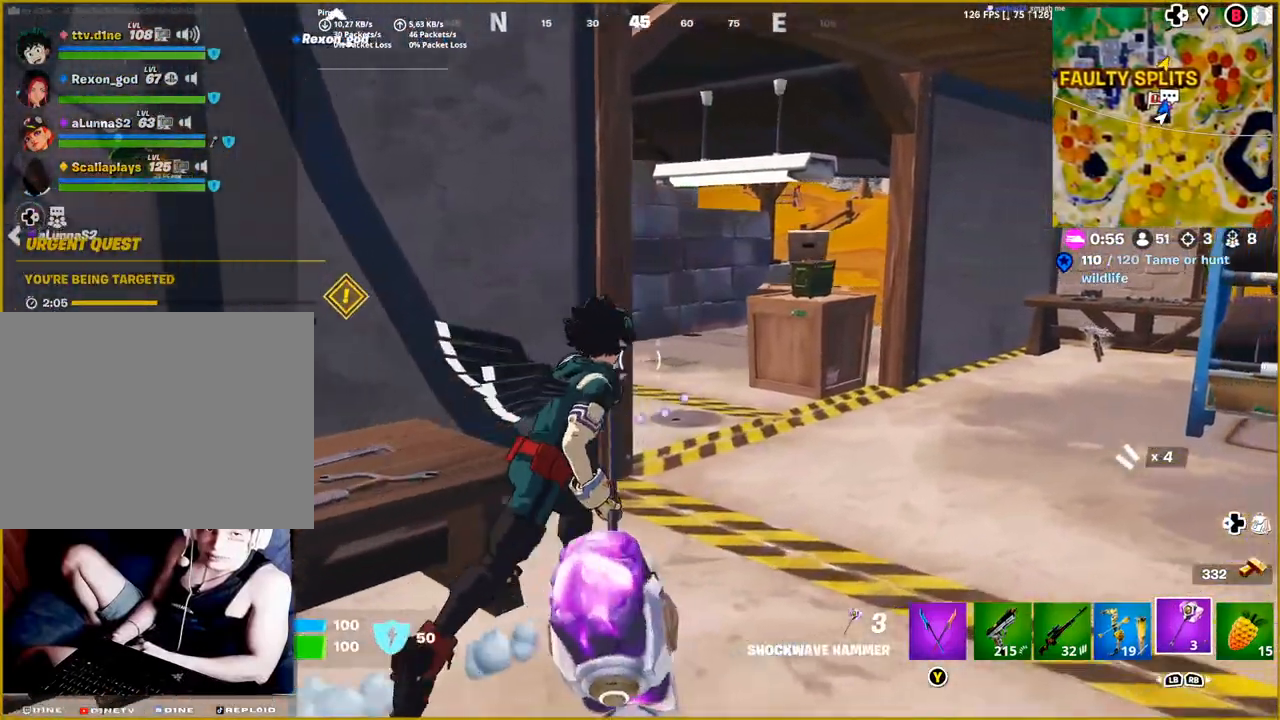
{"buttons": ["R2"], "left_stick": "up-right", "right_stick": "down", "events": [[317, "R2", "down"], [367, "right_stick", "down"]]}
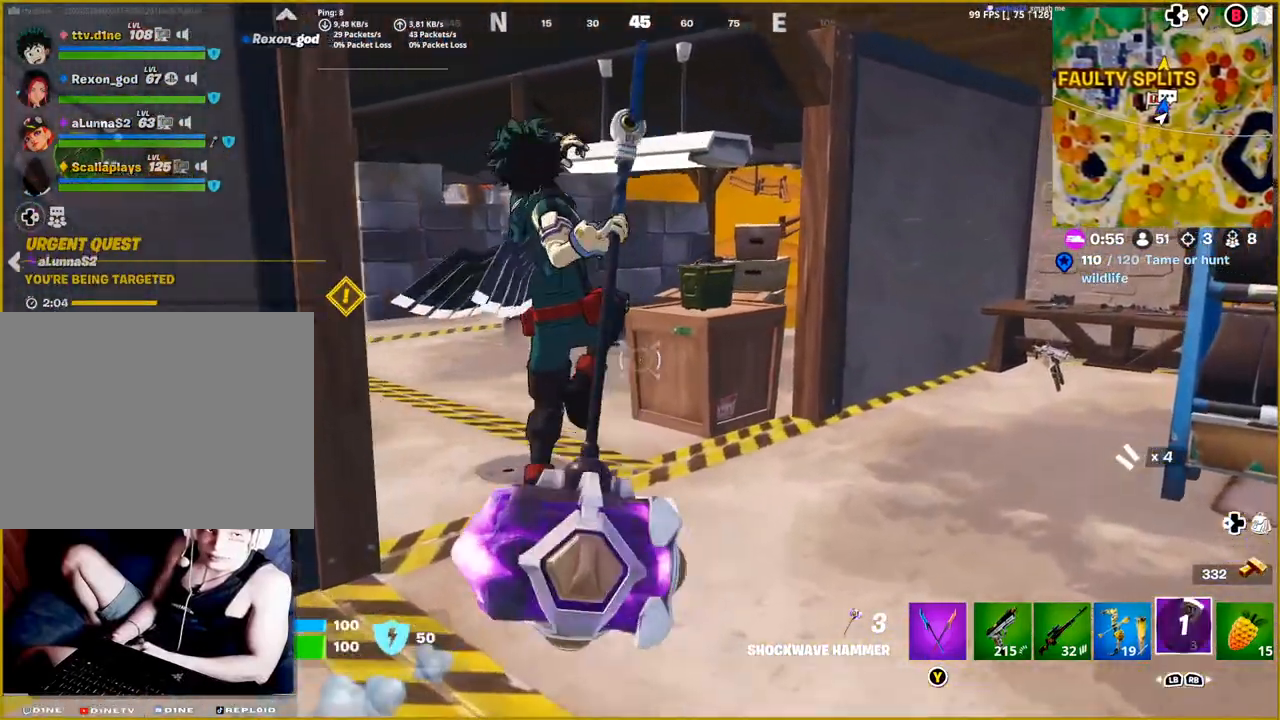
{"buttons": [], "left_stick": "up-left", "right_stick": "center", "events": [[50, "R2", "up"], [150, "left_stick", "up"], [283, "right_stick", "center"], [333, "left_stick", "up-left"]]}
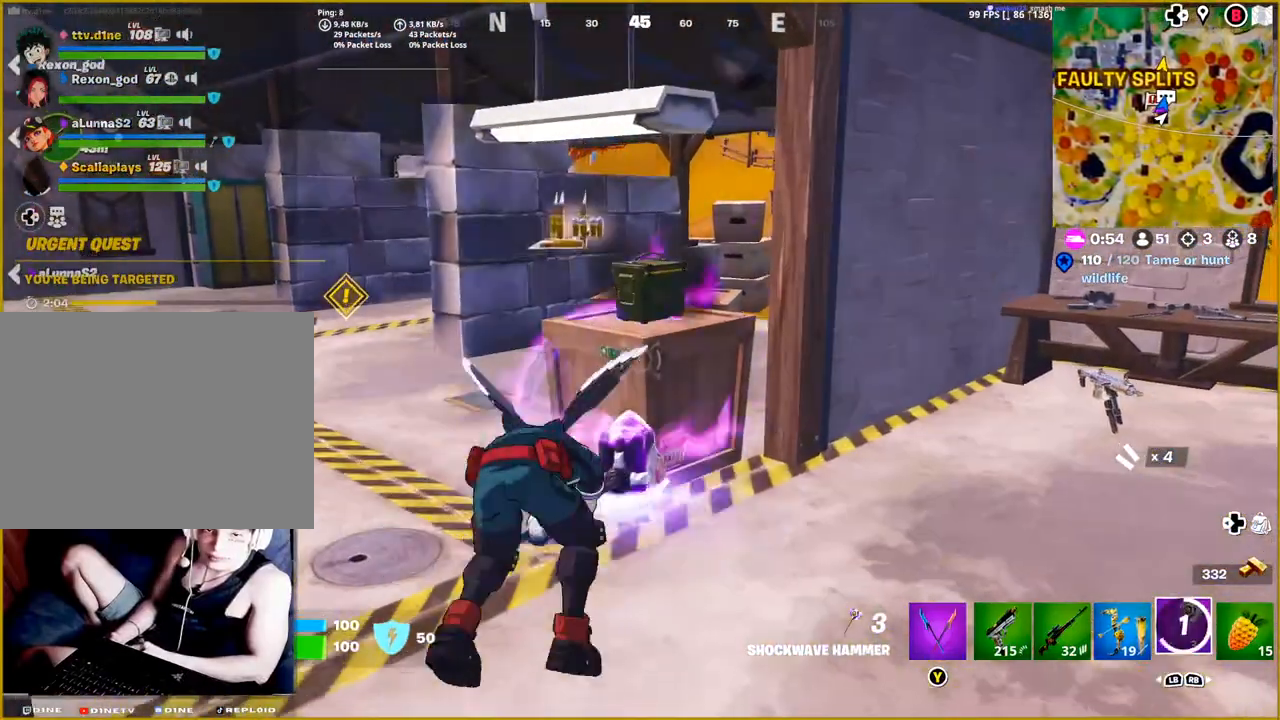
{"buttons": [], "left_stick": "center", "right_stick": "center", "events": [[300, "left_stick", "center"]]}
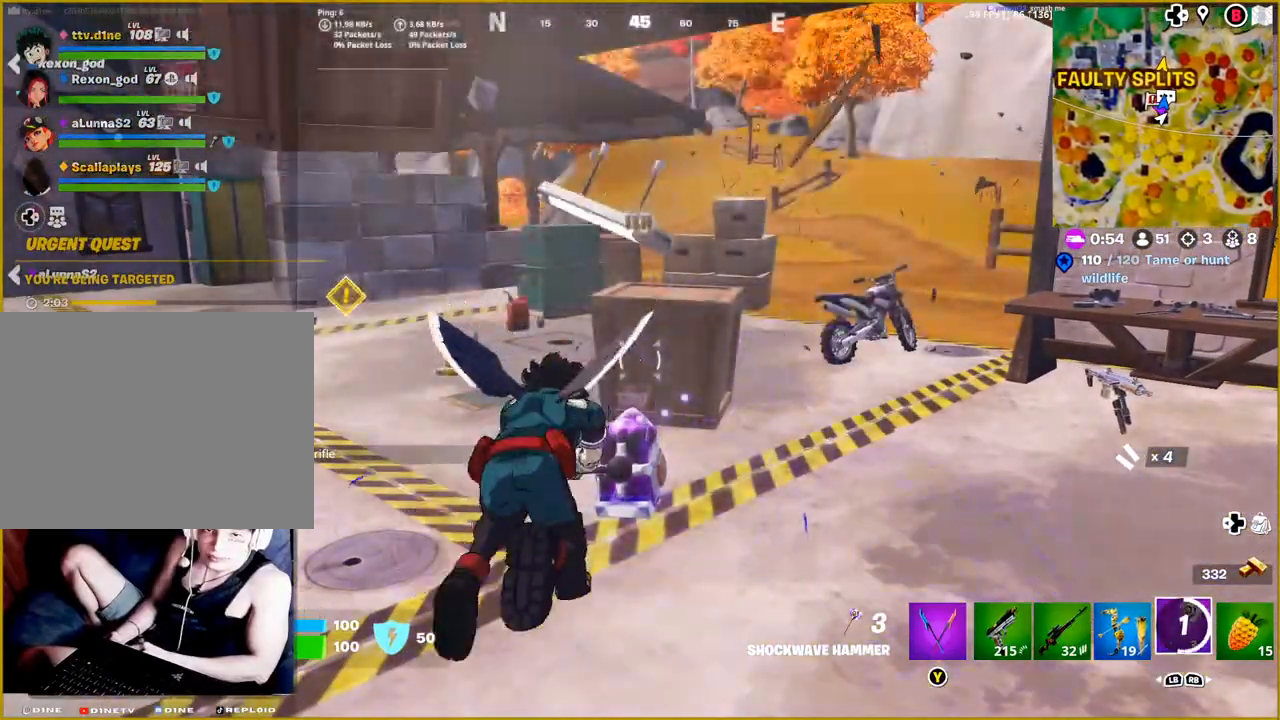
{"buttons": [], "left_stick": "up-left", "right_stick": "left", "events": [[167, "left_stick", "up"], [217, "left_stick", "up-left"], [383, "right_stick", "down-left"], [467, "right_stick", "left"]]}
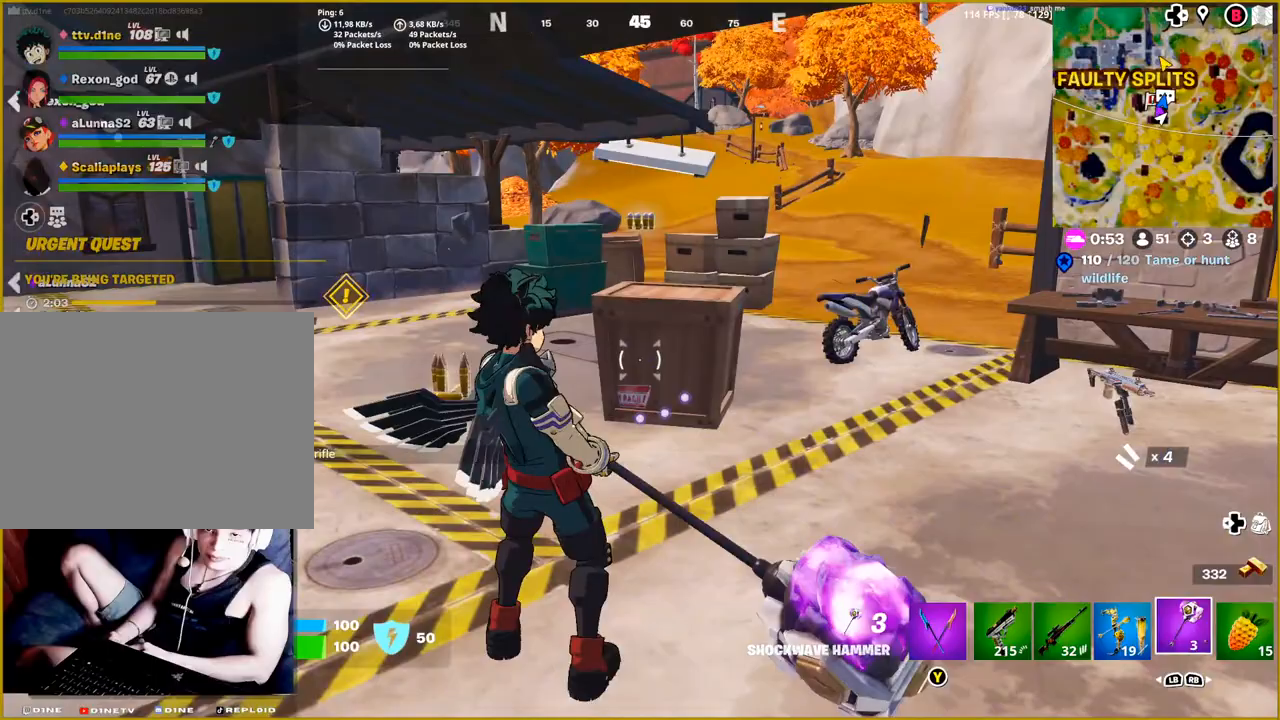
{"buttons": [], "left_stick": "up-left", "right_stick": "center", "events": [[233, "right_stick", "center"]]}
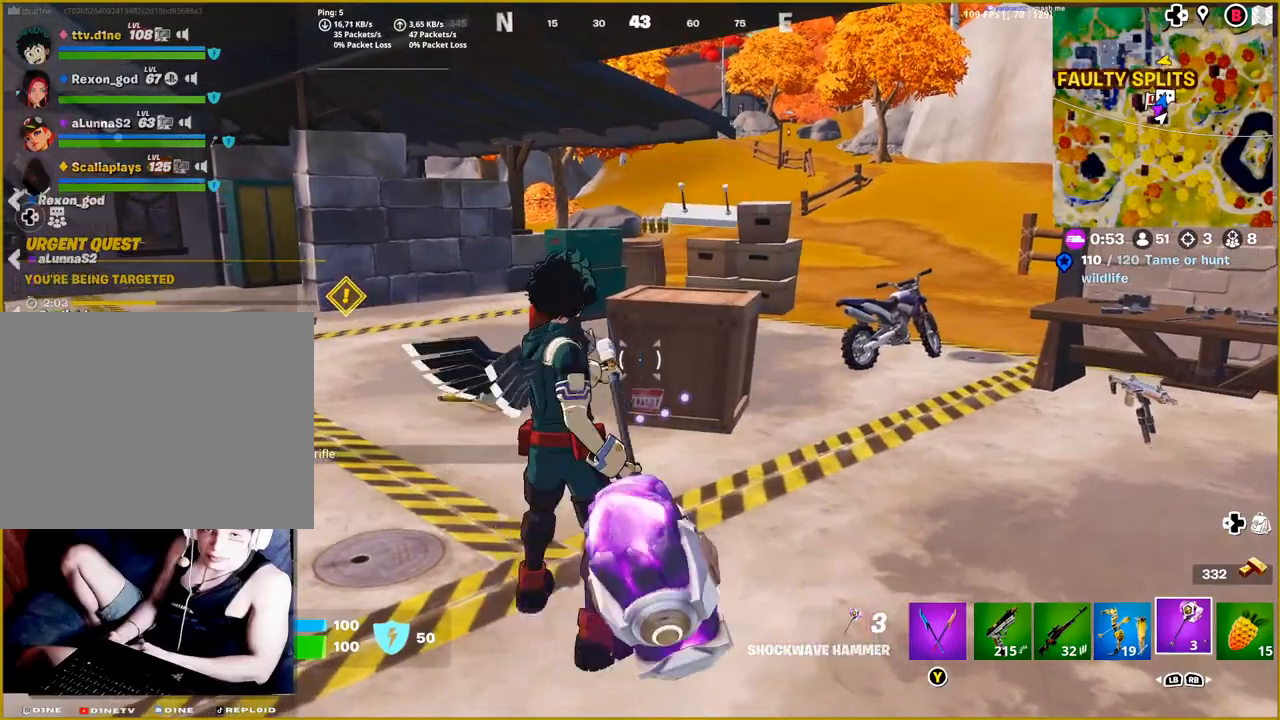
{"buttons": [], "left_stick": "up-left", "right_stick": "center", "events": []}
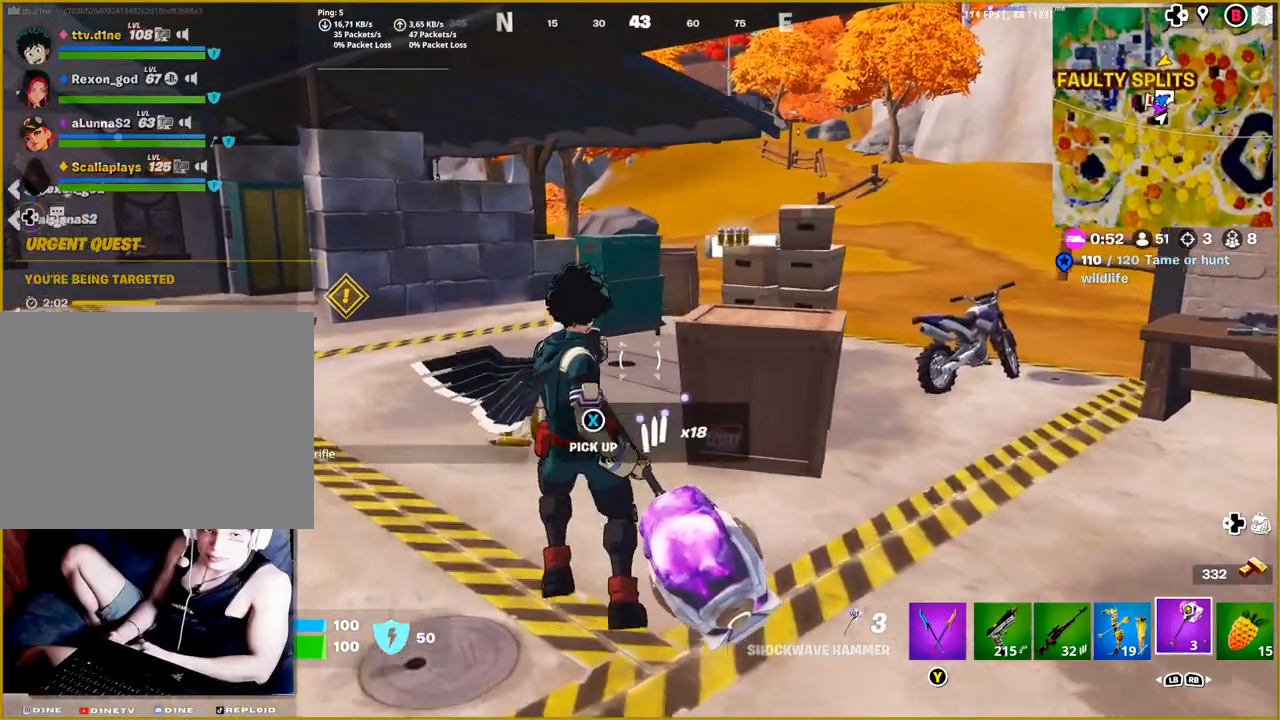
{"buttons": [], "left_stick": "up-right", "right_stick": "down-right", "events": [[117, "left_stick", "up"], [133, "right_stick", "down-right"], [267, "left_stick", "up-right"]]}
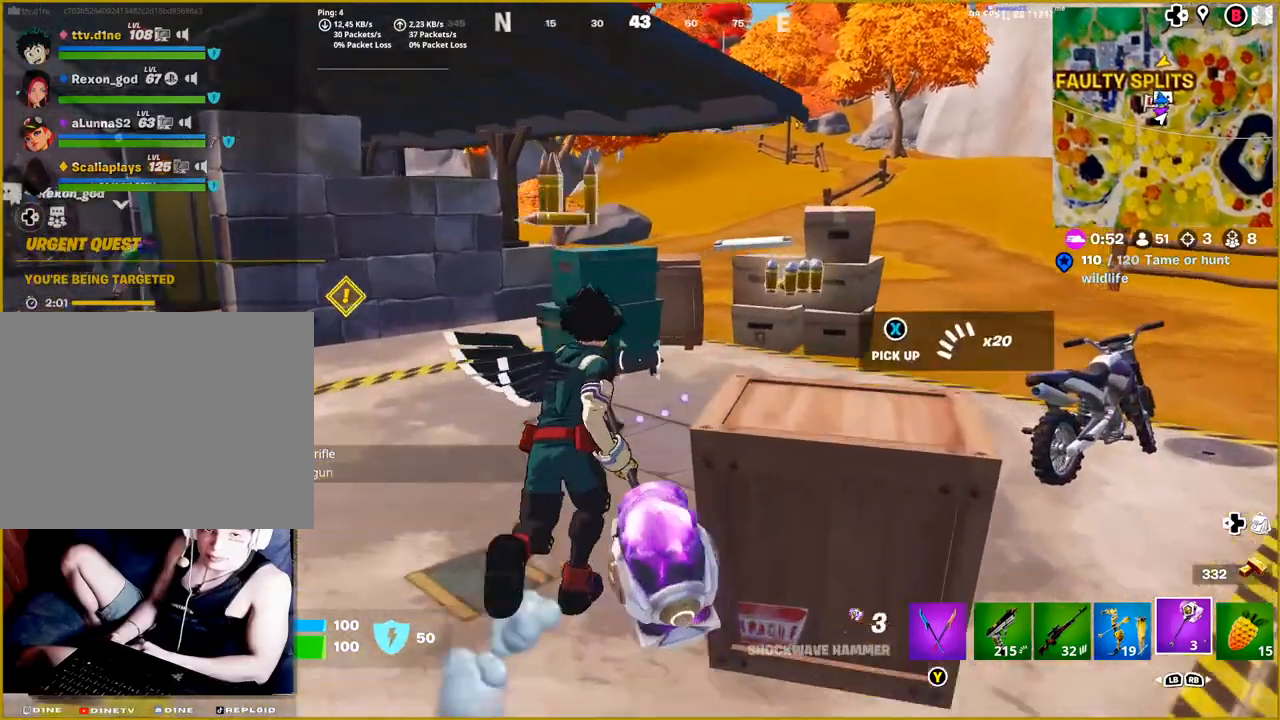
{"buttons": [], "left_stick": "down-right", "right_stick": "center", "events": [[83, "left_stick", "right"], [250, "right_stick", "center"], [300, "left_stick", "down-right"]]}
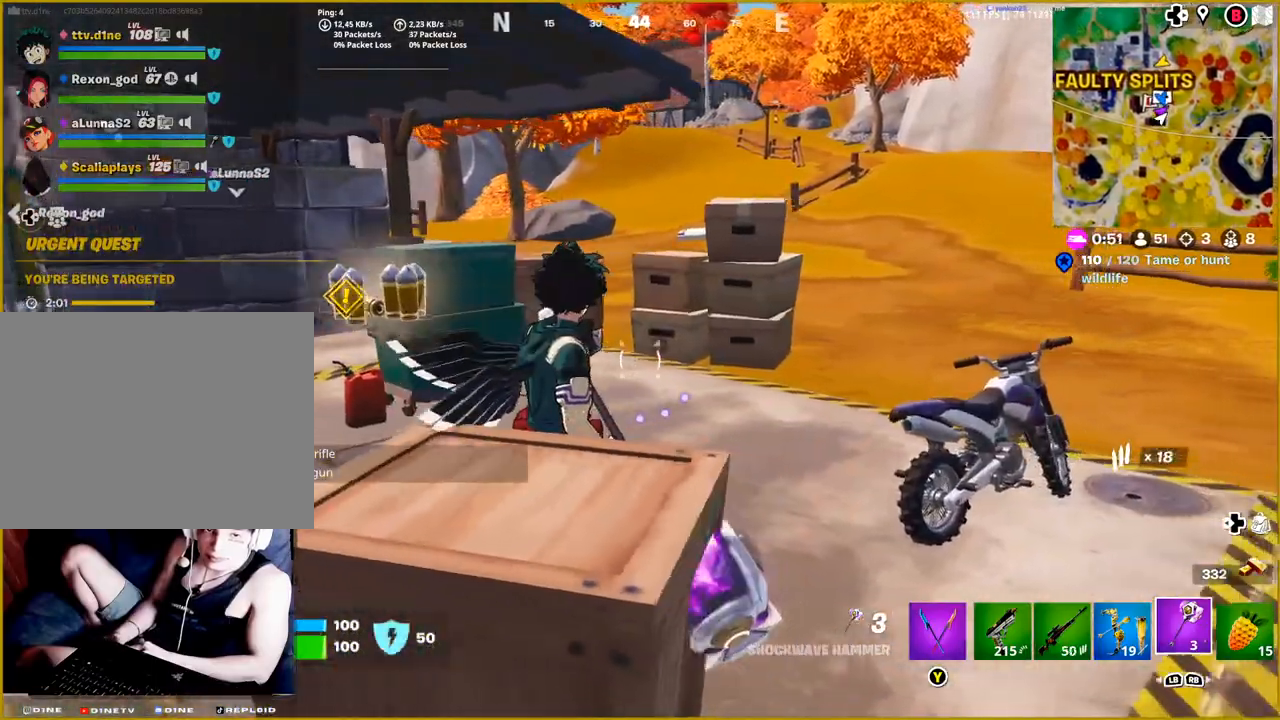
{"buttons": [], "left_stick": "left", "right_stick": "center", "events": [[17, "left_stick", "down"], [17, "right_stick", "left"], [183, "left_stick", "down-left"], [417, "right_stick", "center"], [433, "left_stick", "left"]]}
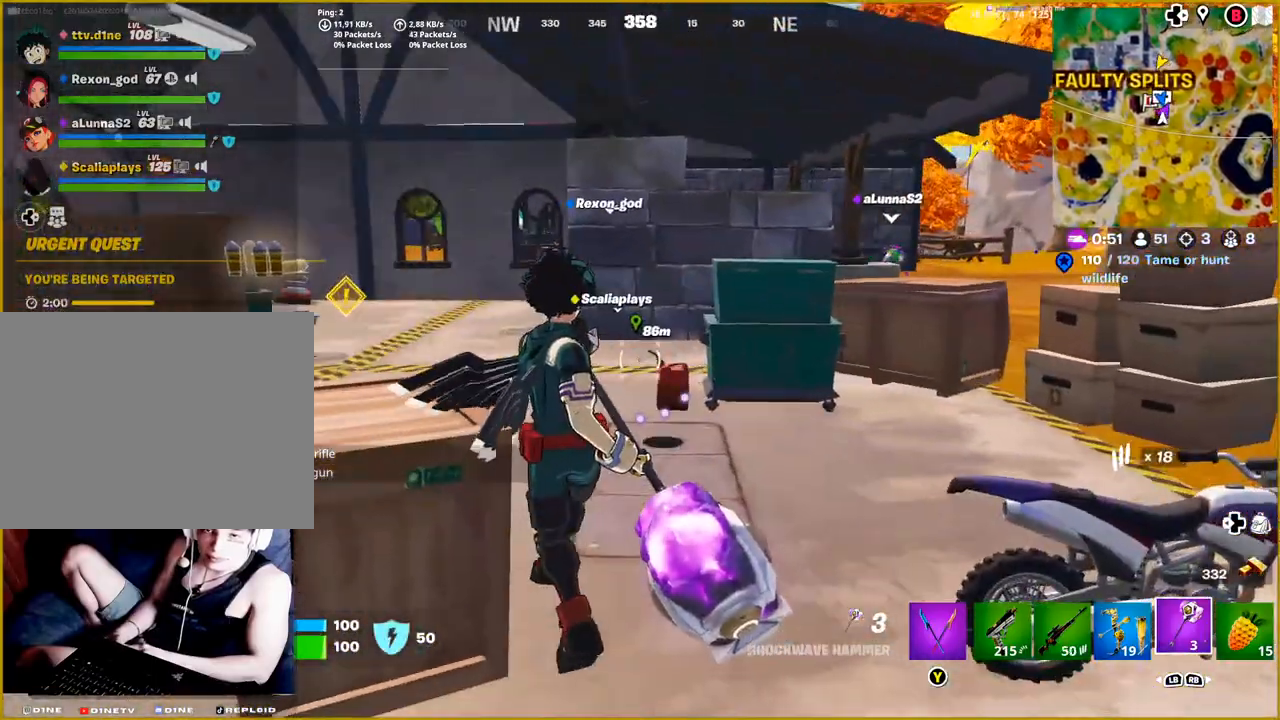
{"buttons": [], "left_stick": "left", "right_stick": "center", "events": [[50, "CROSS", "down"], [200, "CROSS", "up"]]}
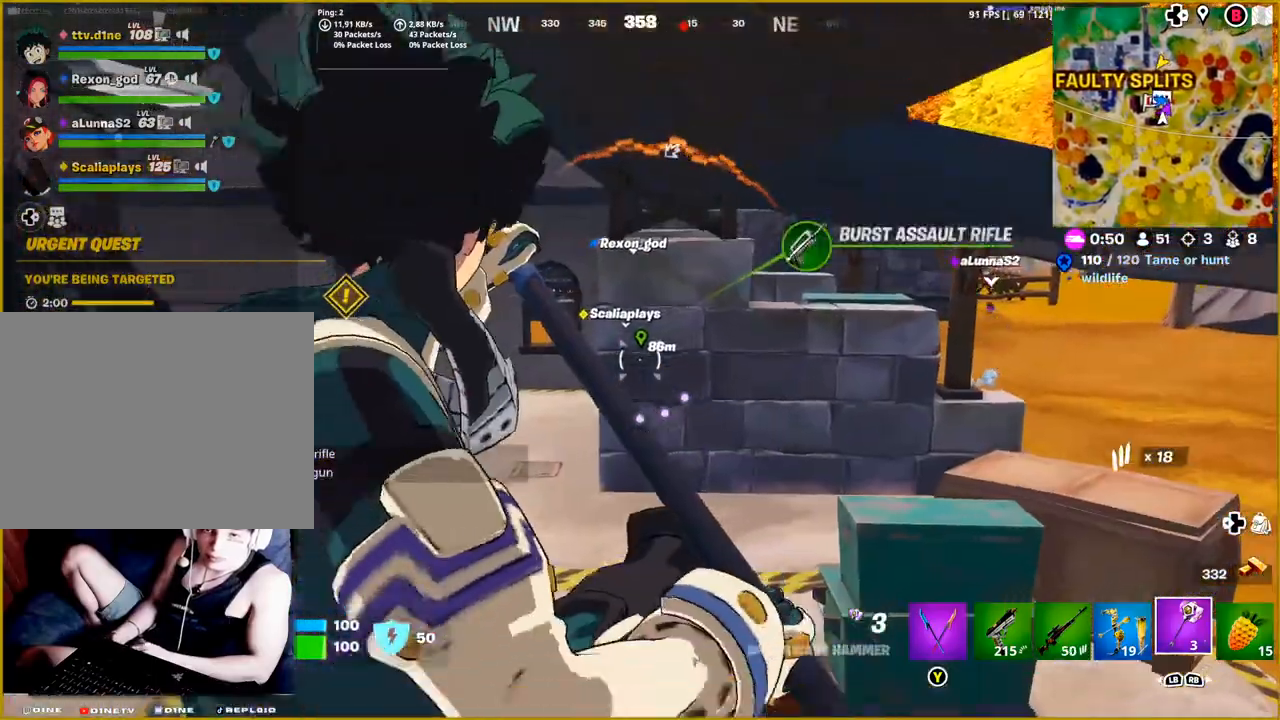
{"buttons": [], "left_stick": "up-right", "right_stick": "down-left", "events": [[133, "left_stick", "center"], [283, "left_stick", "up-right"], [500, "right_stick", "down-left"]]}
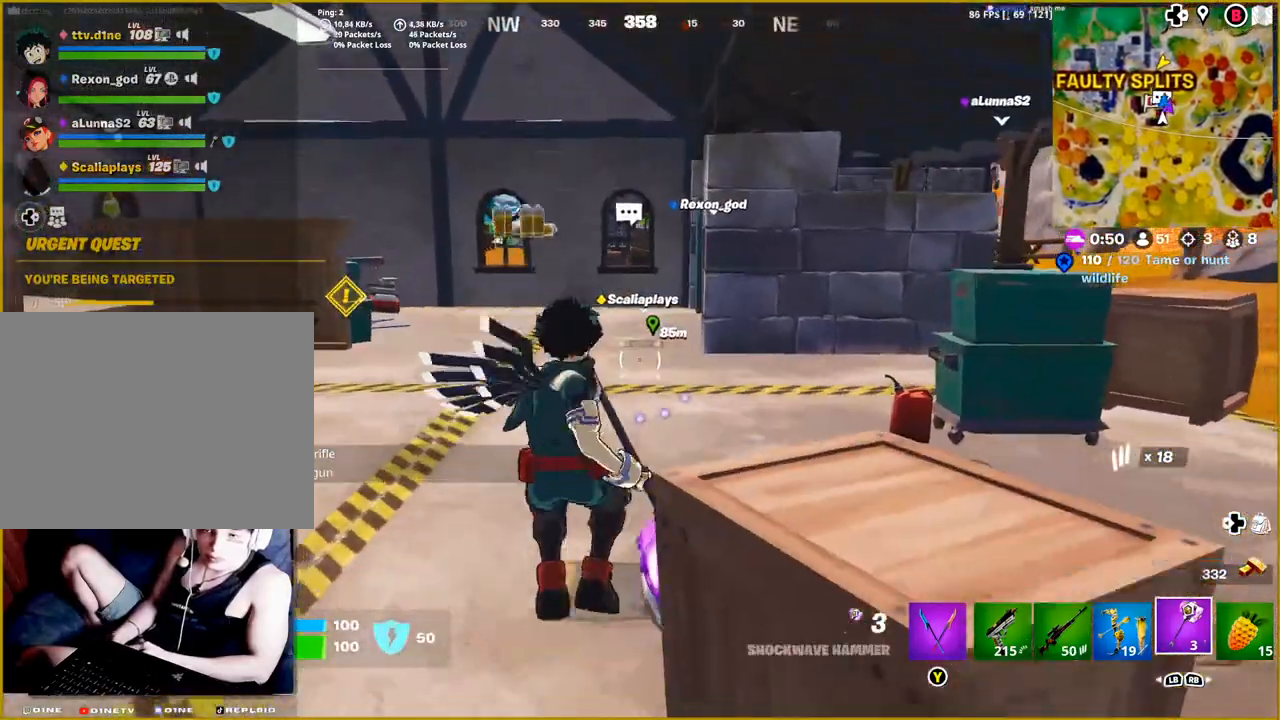
{"buttons": [], "left_stick": "up-right", "right_stick": "center", "events": [[500, "right_stick", "center"]]}
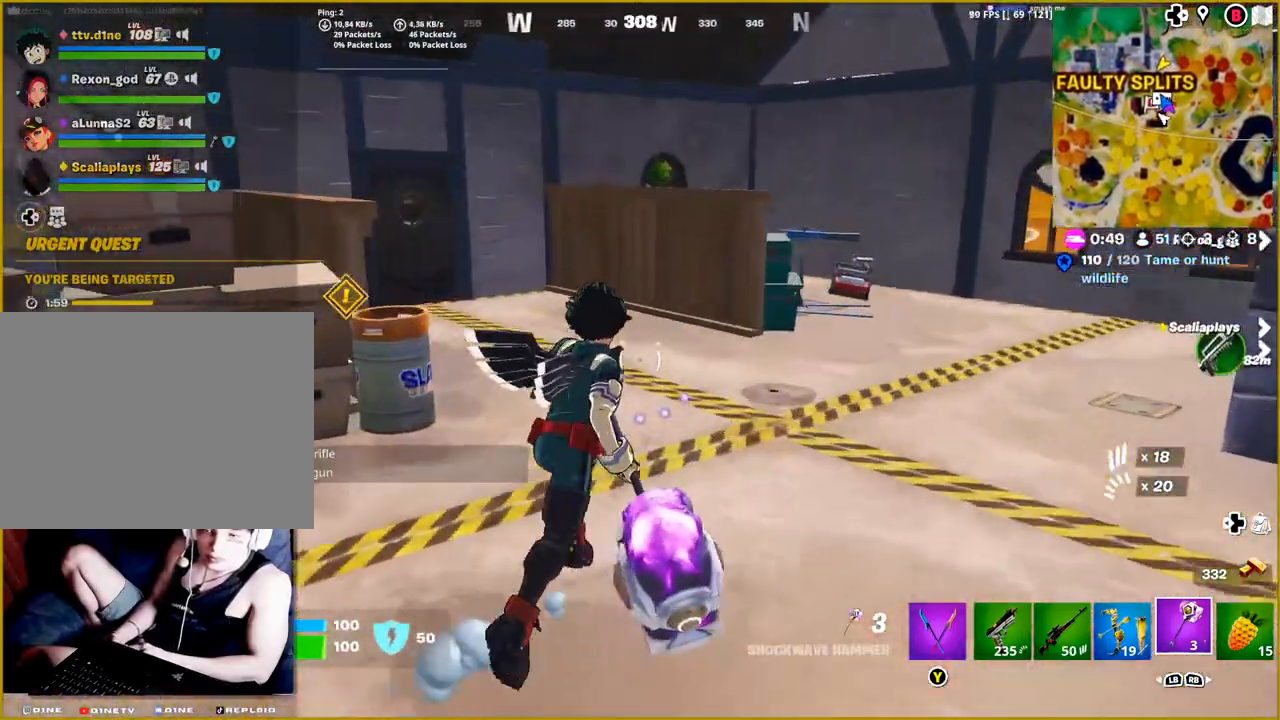
{"buttons": [], "left_stick": "up-right", "right_stick": "center", "events": [[317, "right_stick", "left"], [467, "right_stick", "center"]]}
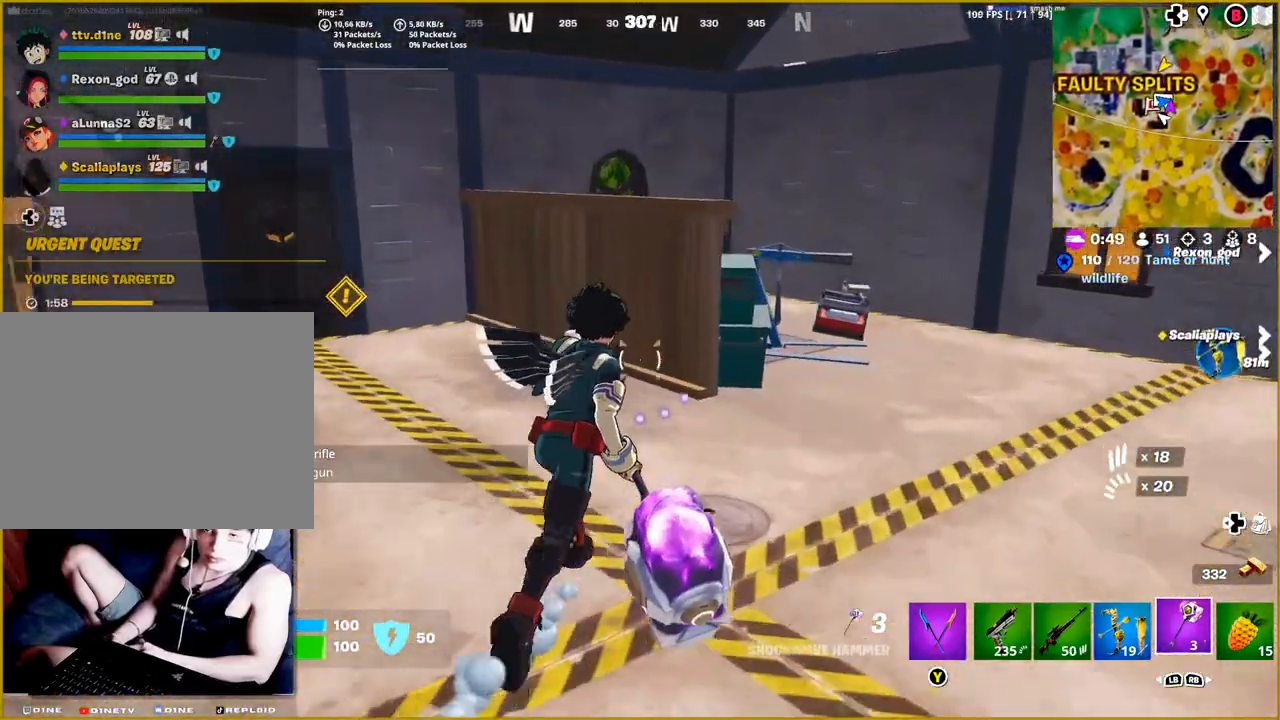
{"buttons": [], "left_stick": "up-right", "right_stick": "right", "events": [[67, "right_stick", "right"]]}
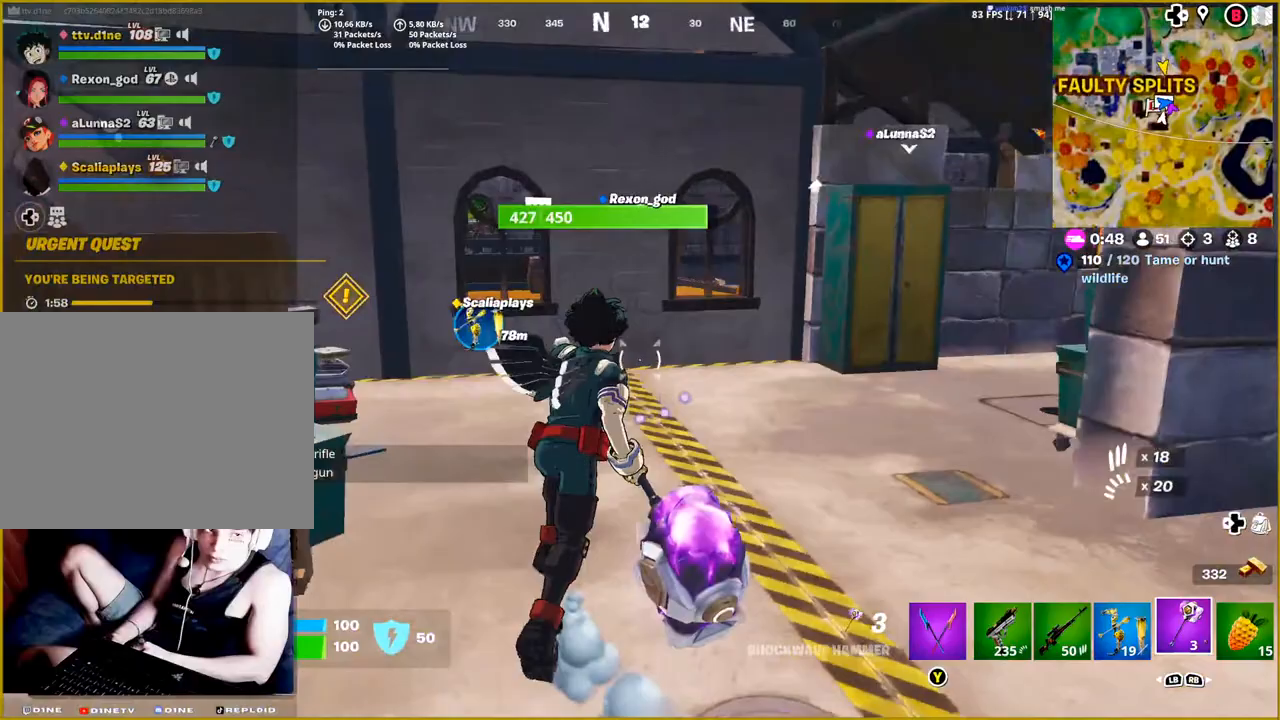
{"buttons": [], "left_stick": "up-right", "right_stick": "right", "events": [[100, "right_stick", "center"], [417, "right_stick", "right"]]}
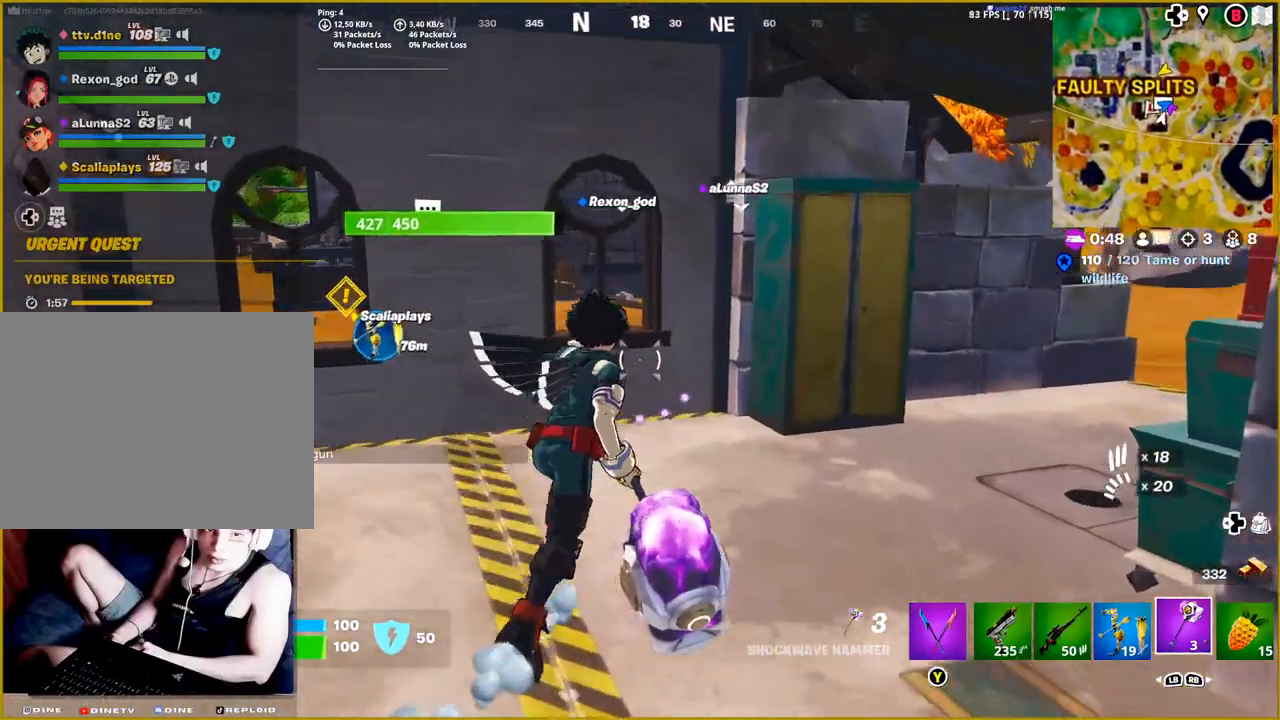
{"buttons": [], "left_stick": "up-right", "right_stick": "center", "events": [[283, "right_stick", "center"]]}
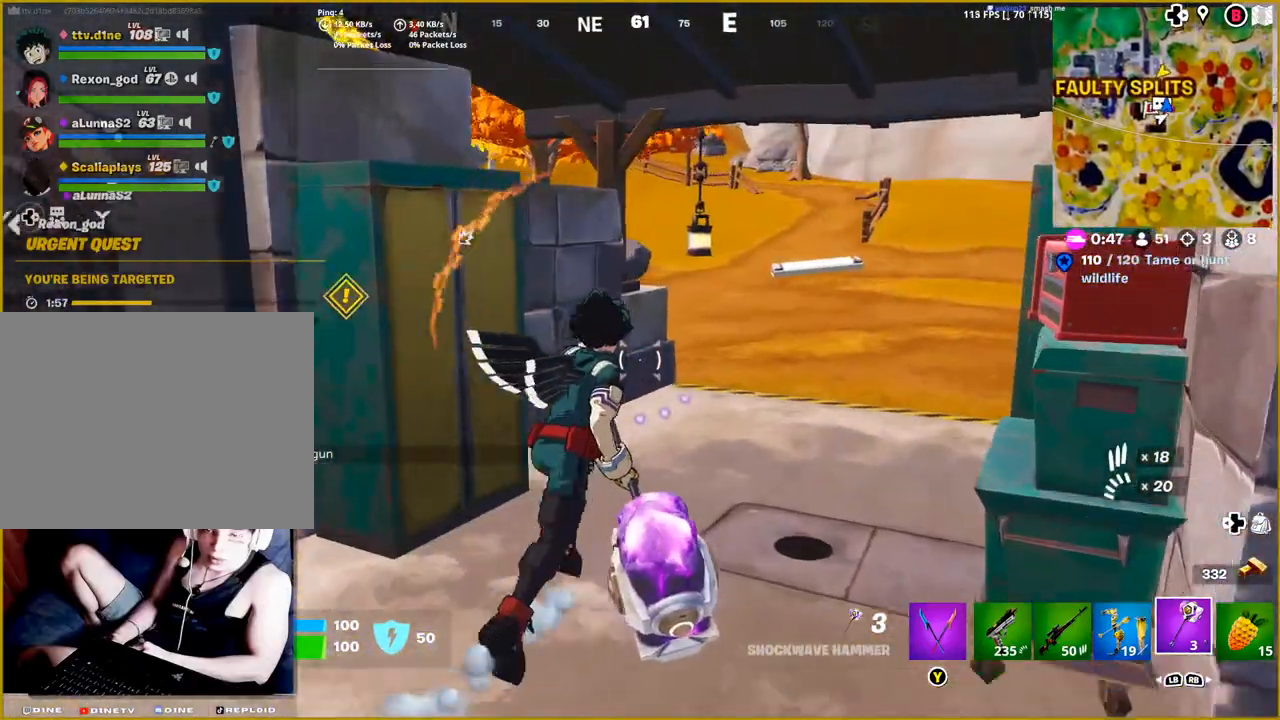
{"buttons": [], "left_stick": "up-right", "right_stick": "left", "events": [[400, "right_stick", "left"]]}